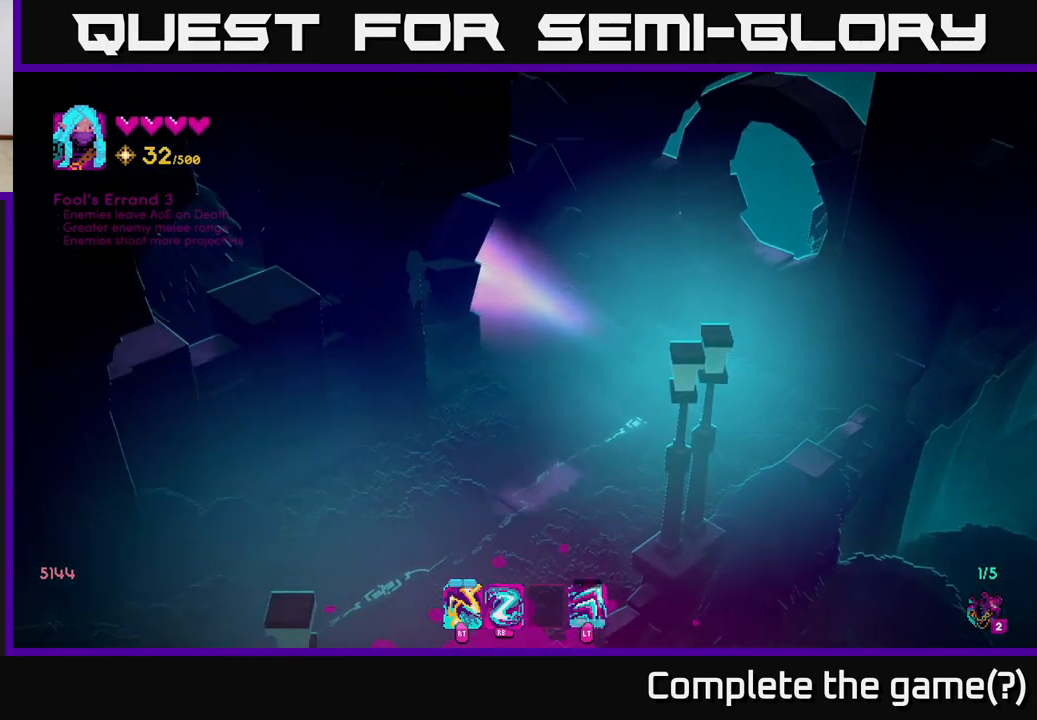
Gameplay with a controller (Xbox layout); each line is a JSON object with the inputs held at the frame after it. "events" lists button and stick changes between this image and that frame as [ms after this image, input, new state], when the widget could be followed in between.
{"buttons": [], "left_stick": "center", "right_stick": "center", "events": [[317, "left_stick", "center"]]}
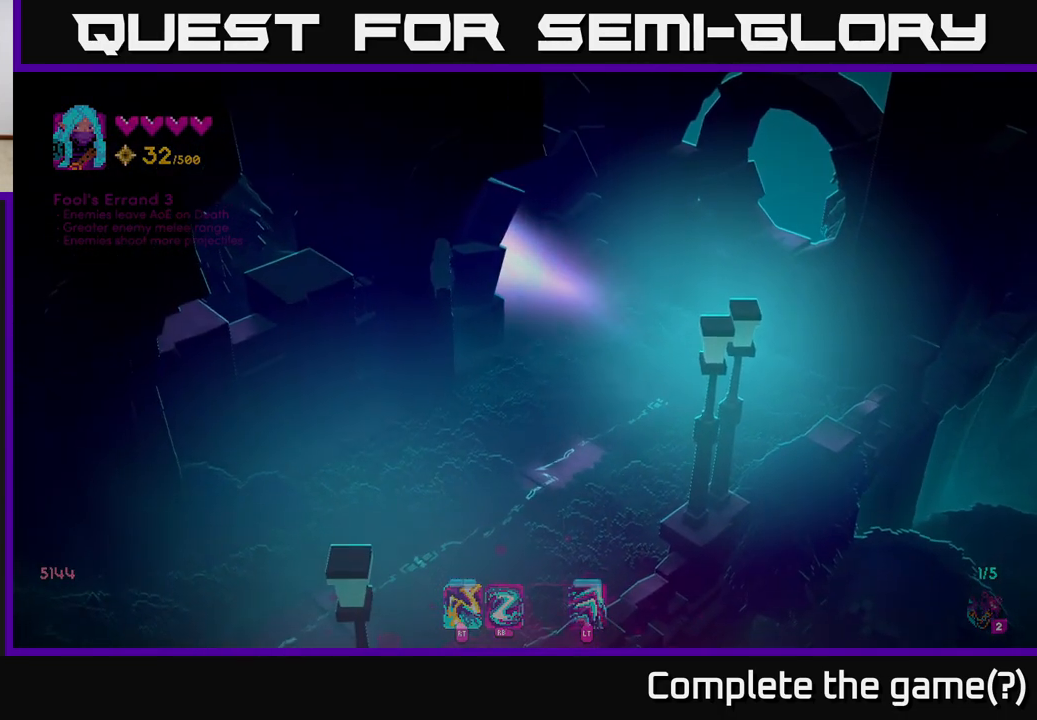
{"buttons": [], "left_stick": "center", "right_stick": "center", "events": [[267, "left_stick", "up-left"], [467, "left_stick", "center"]]}
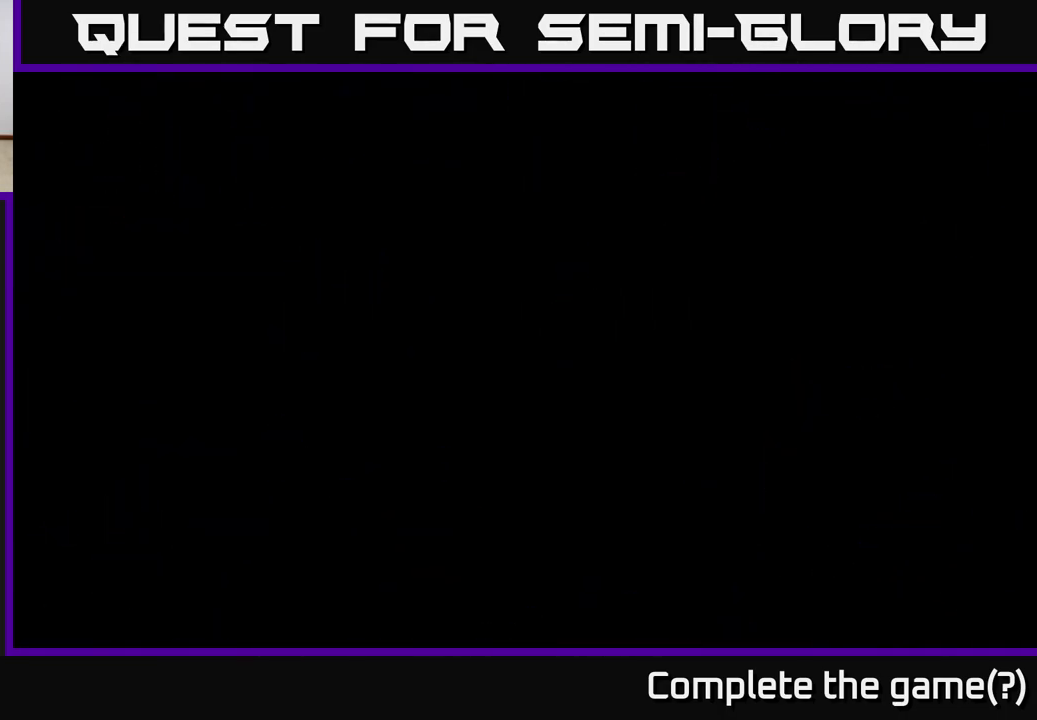
{"buttons": [], "left_stick": "center", "right_stick": "center", "events": []}
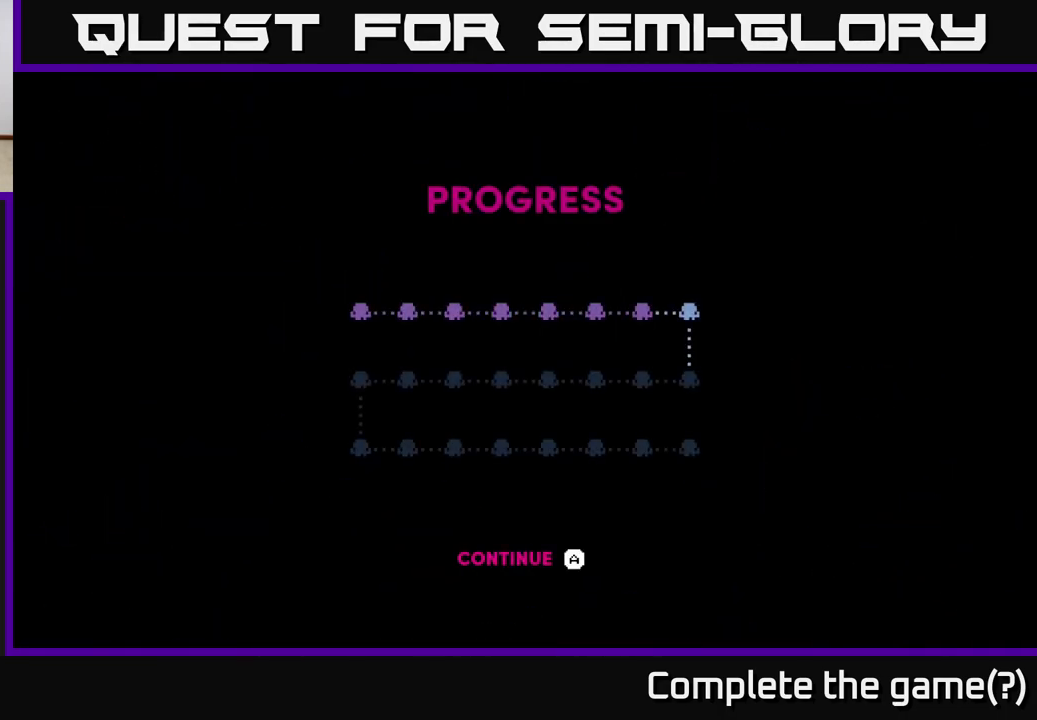
{"buttons": [], "left_stick": "center", "right_stick": "center", "events": []}
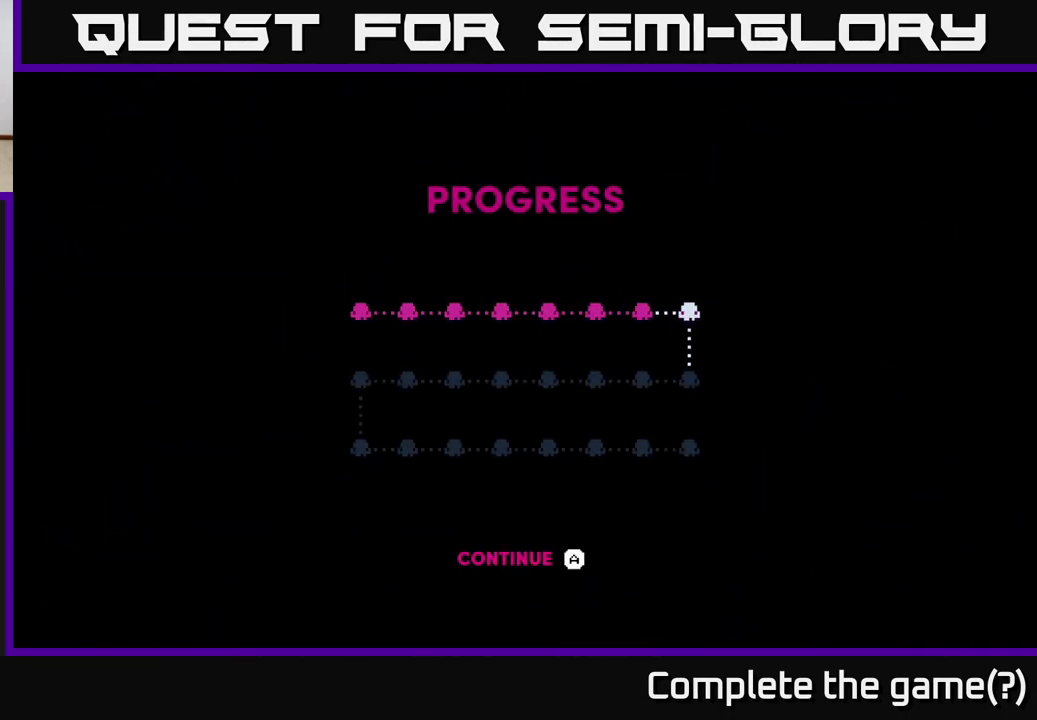
{"buttons": [], "left_stick": "center", "right_stick": "center", "events": []}
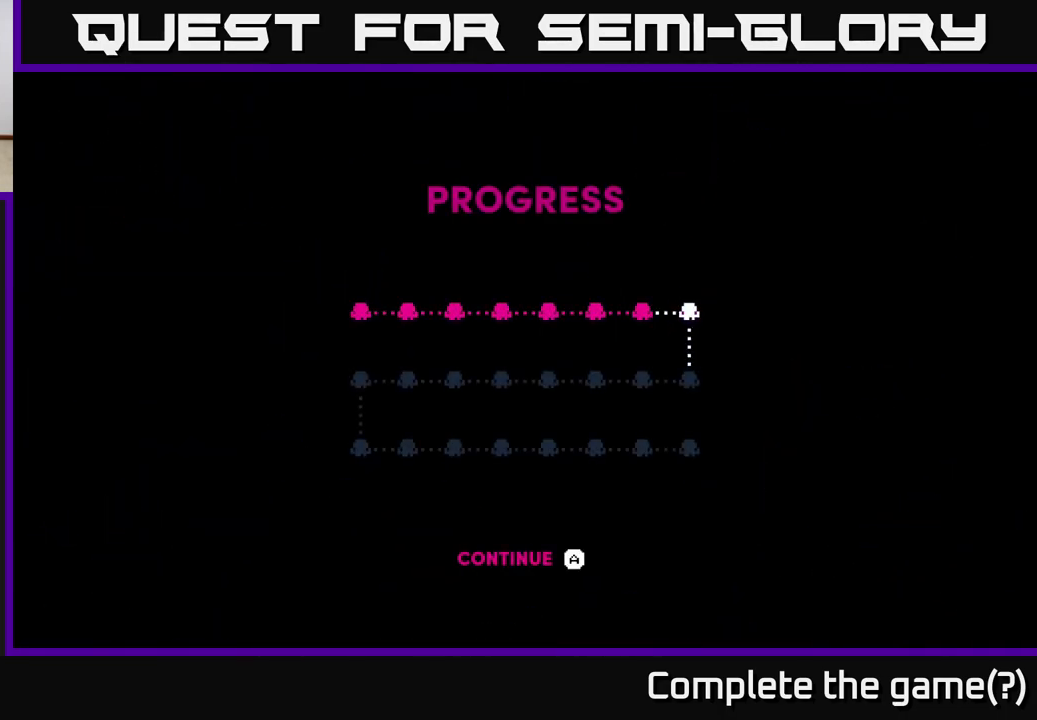
{"buttons": [], "left_stick": "center", "right_stick": "center", "events": []}
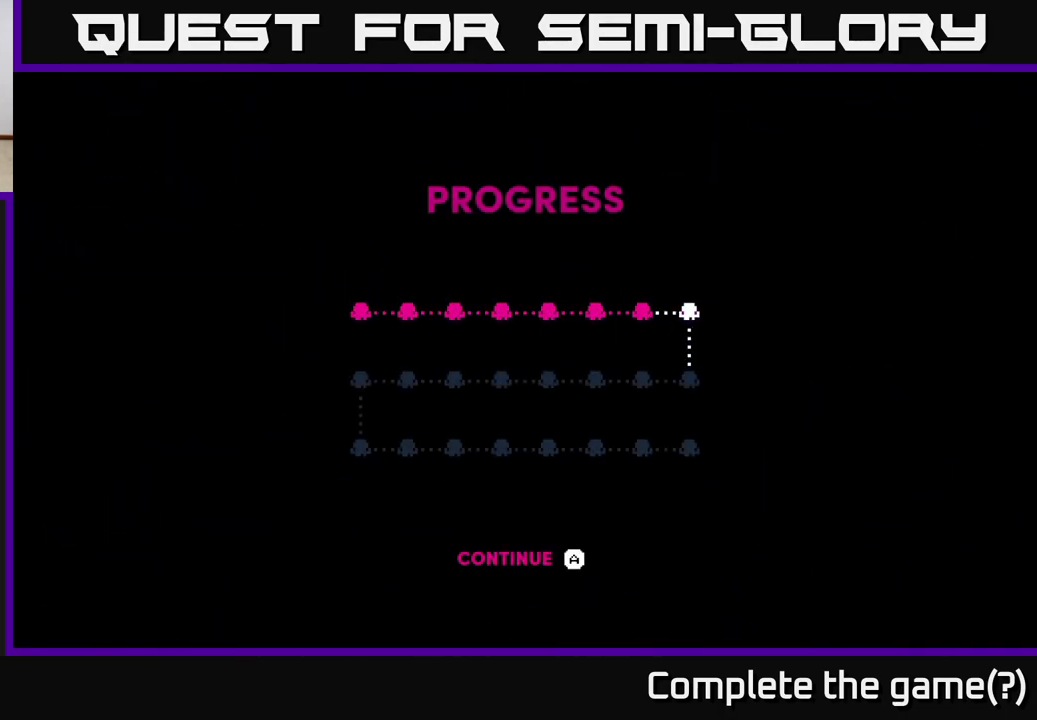
{"buttons": [], "left_stick": "center", "right_stick": "center", "events": []}
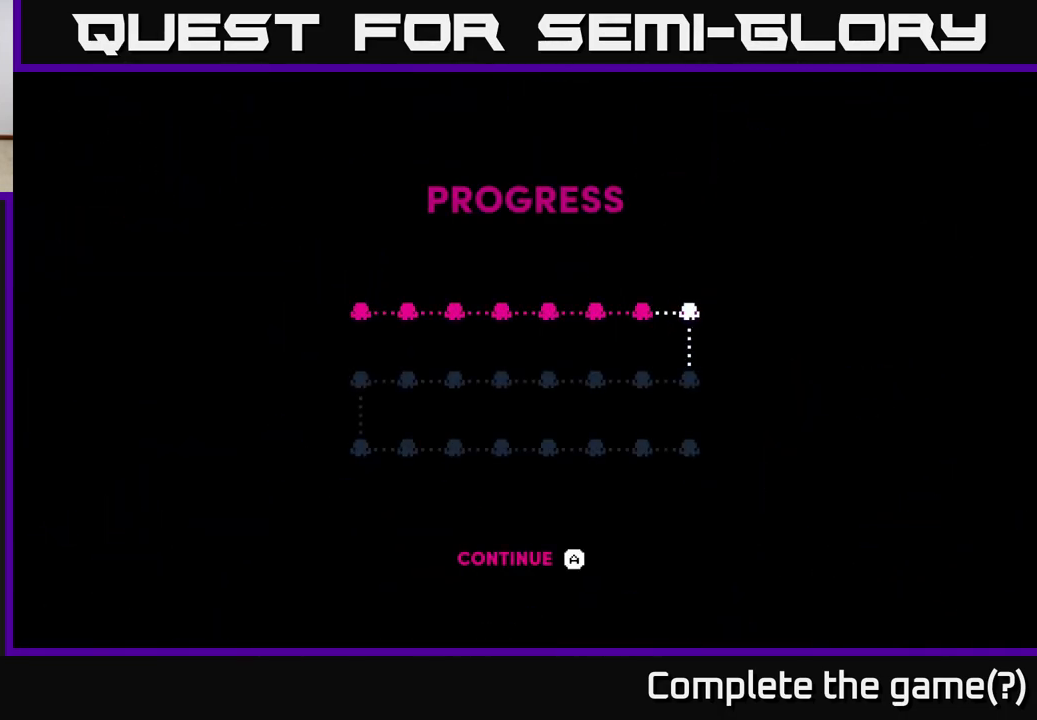
{"buttons": [], "left_stick": "center", "right_stick": "center", "events": []}
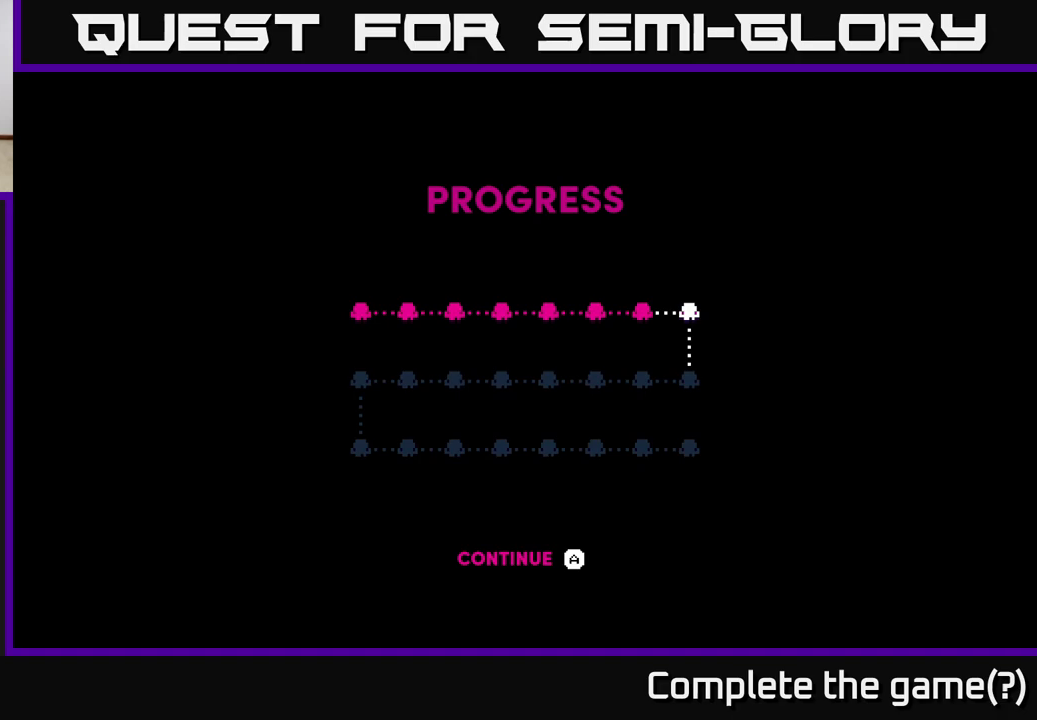
{"buttons": [], "left_stick": "center", "right_stick": "center", "events": []}
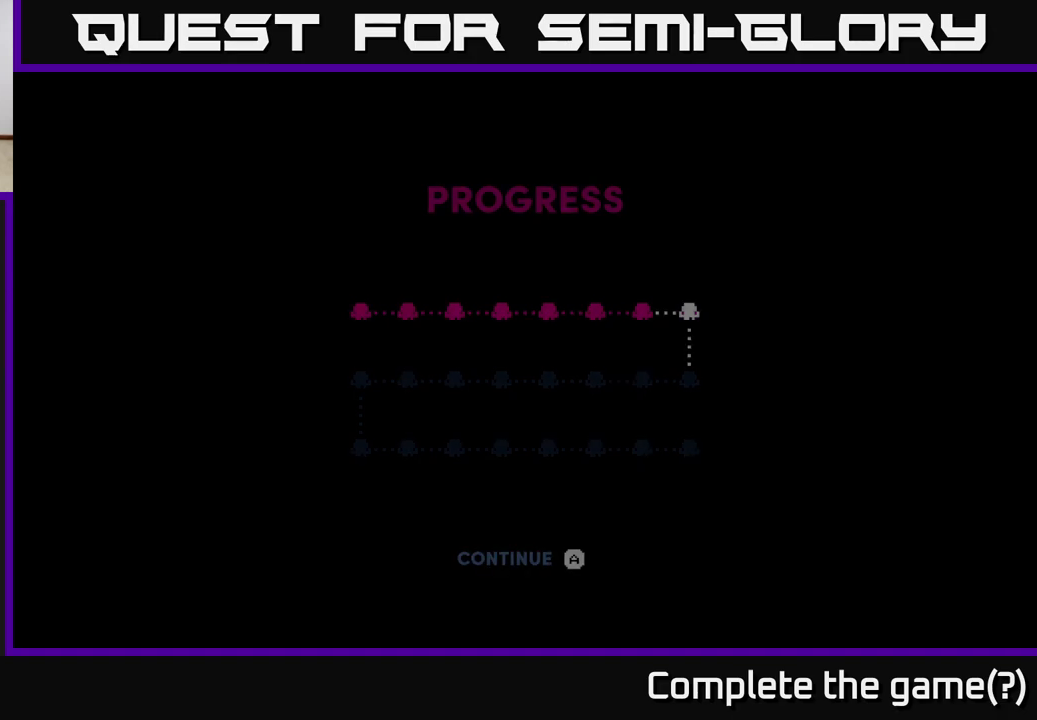
{"buttons": [], "left_stick": "center", "right_stick": "center", "events": []}
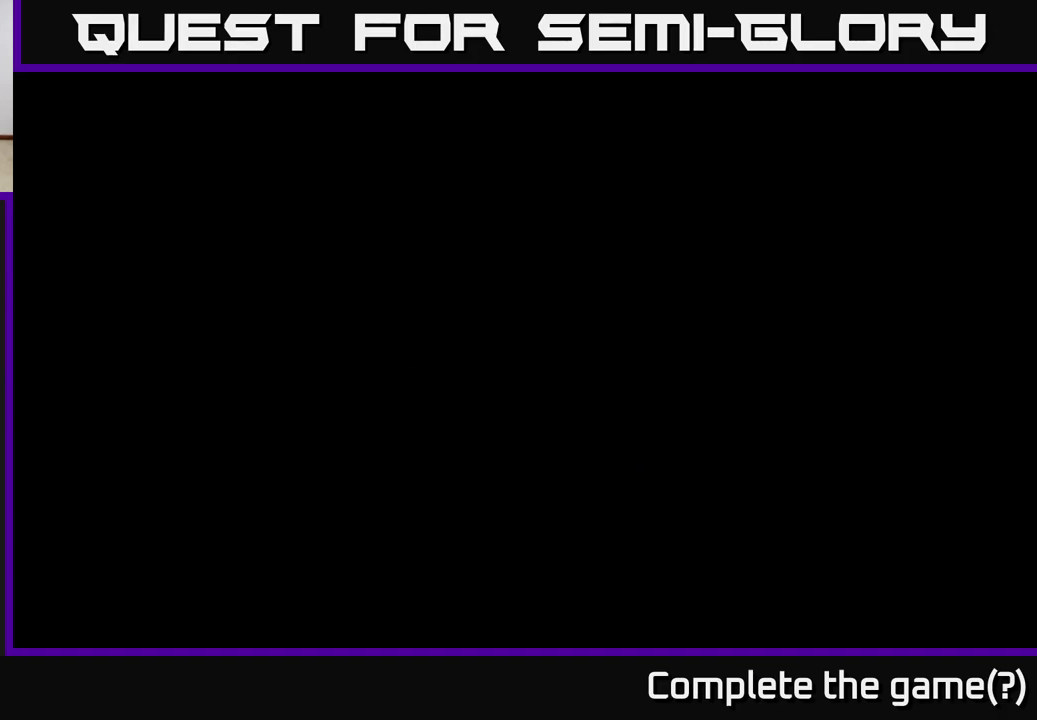
{"buttons": [], "left_stick": "center", "right_stick": "center", "events": []}
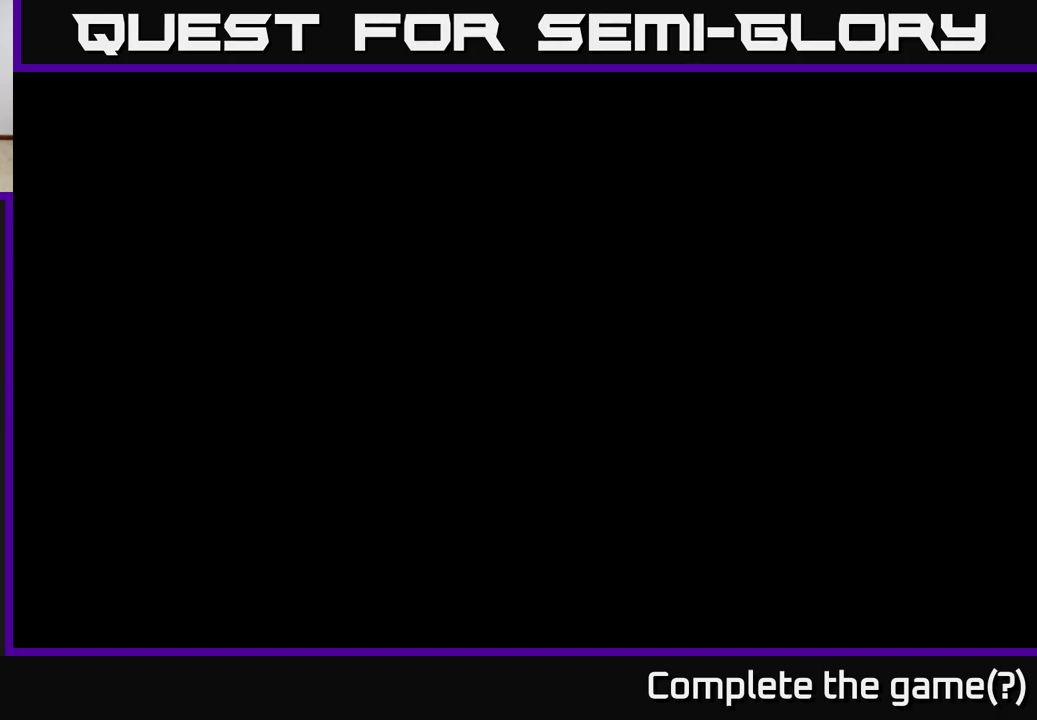
{"buttons": [], "left_stick": "up-right", "right_stick": "center", "events": [[117, "left_stick", "up"], [500, "left_stick", "up-right"]]}
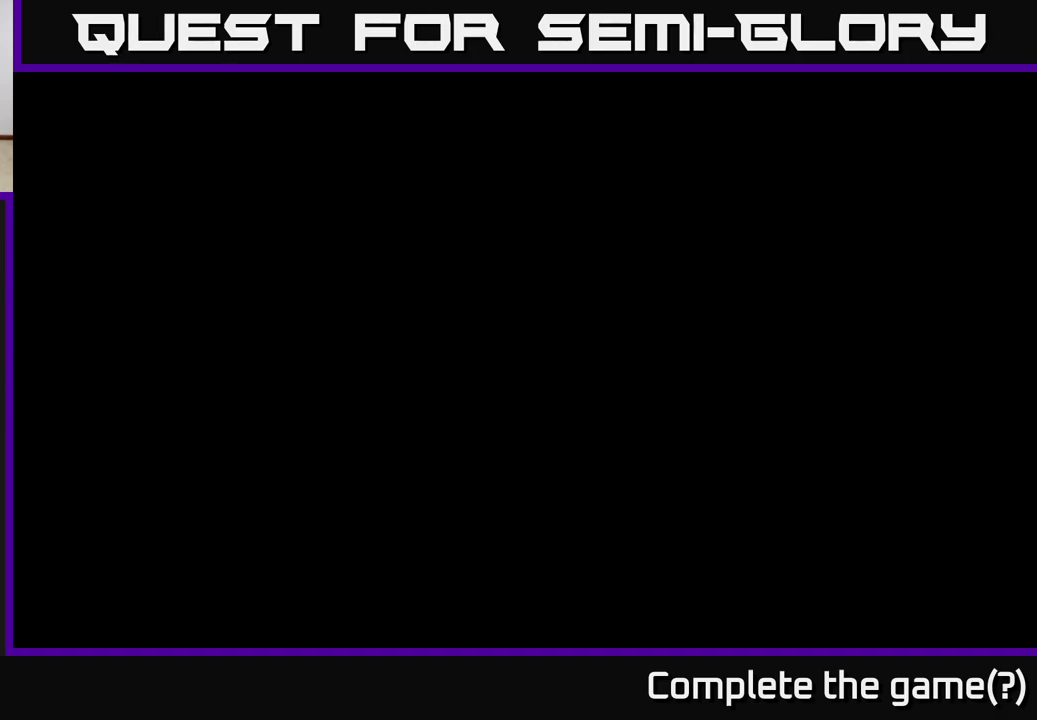
{"buttons": [], "left_stick": "up-right", "right_stick": "center", "events": []}
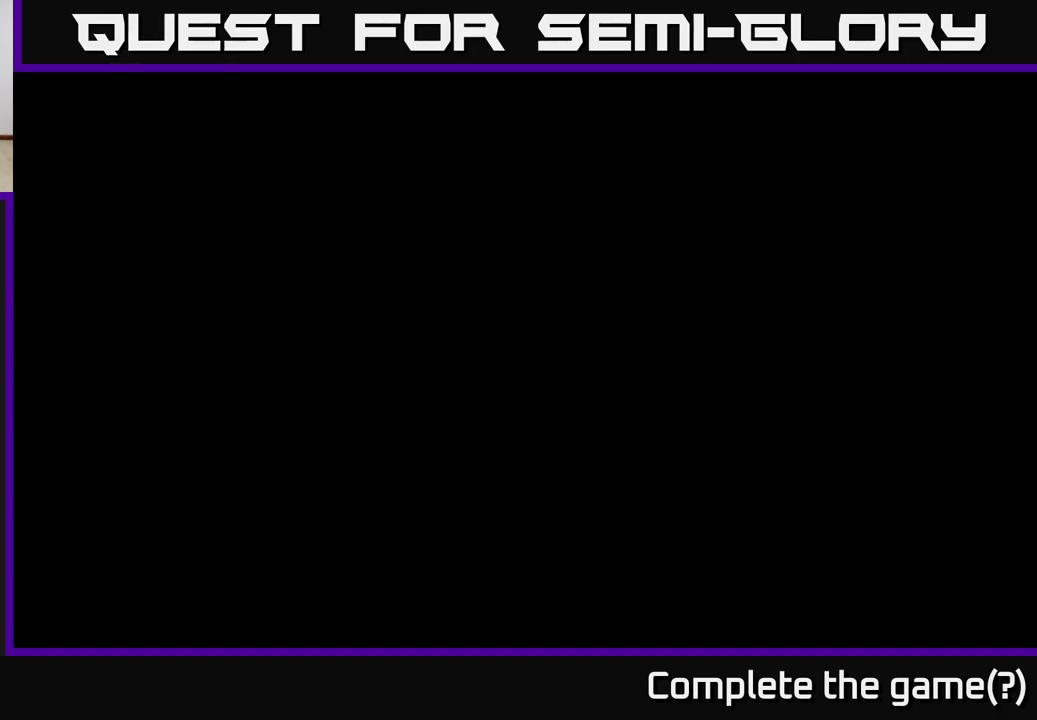
{"buttons": [], "left_stick": "up", "right_stick": "center", "events": [[350, "A", "down"], [350, "left_stick", "up"], [450, "A", "up"]]}
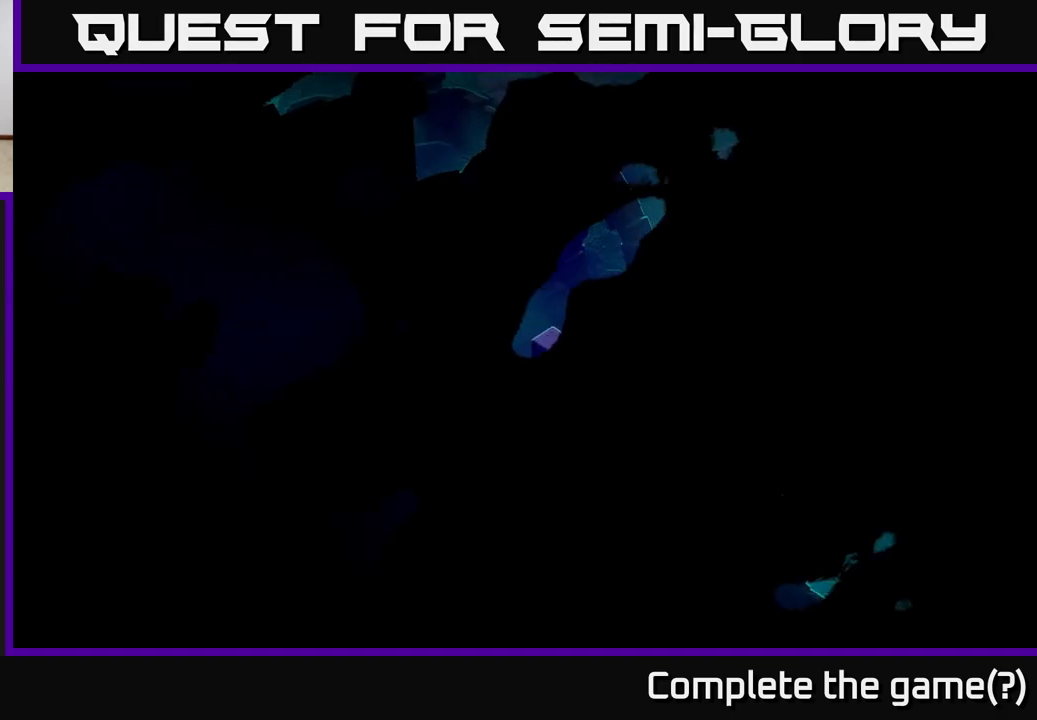
{"buttons": [], "left_stick": "up-right", "right_stick": "center", "events": [[133, "left_stick", "up-right"], [150, "A", "down"], [250, "A", "up"]]}
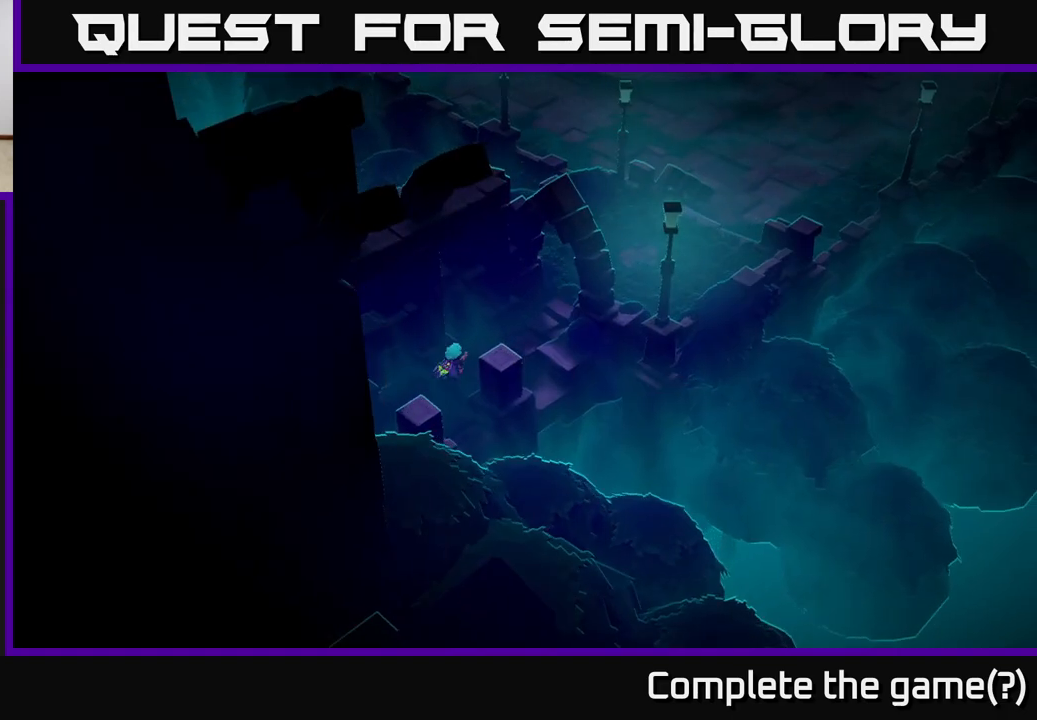
{"buttons": ["A"], "left_stick": "up-right", "right_stick": "center", "events": [[233, "A", "down"]]}
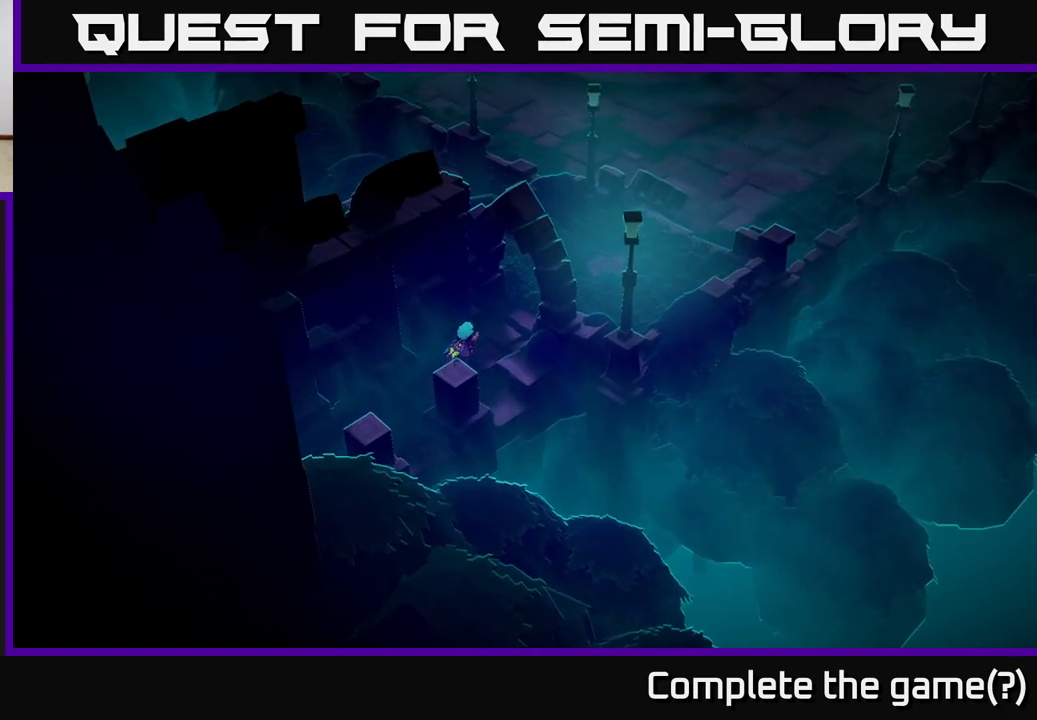
{"buttons": [], "left_stick": "up-right", "right_stick": "center", "events": [[500, "A", "up"]]}
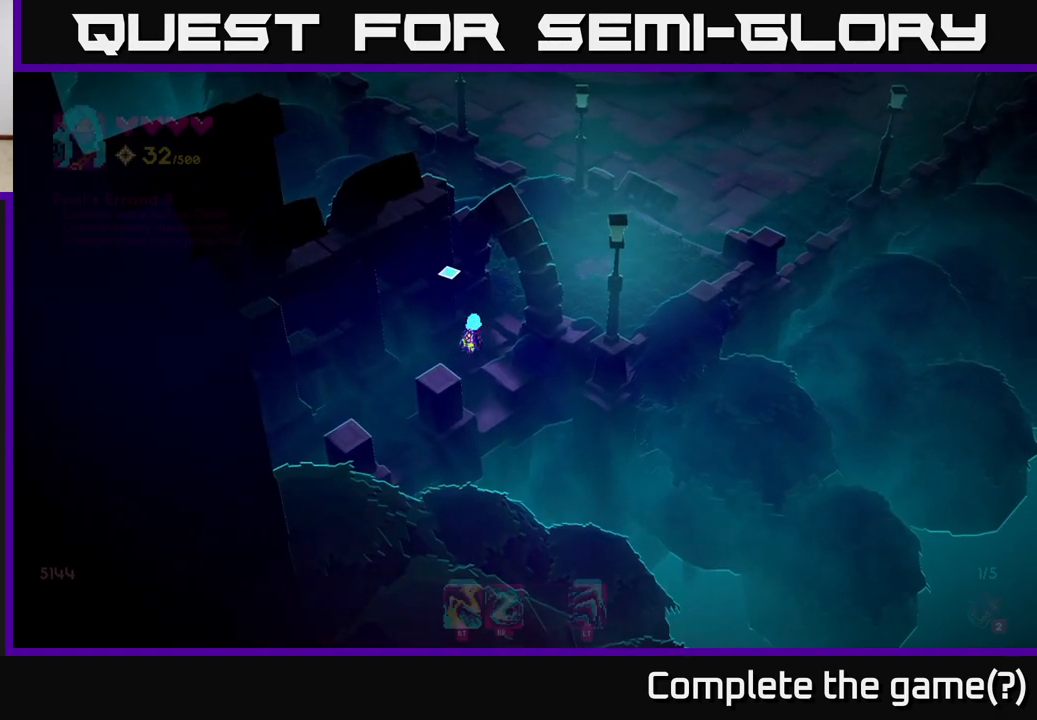
{"buttons": [], "left_stick": "up-right", "right_stick": "center", "events": []}
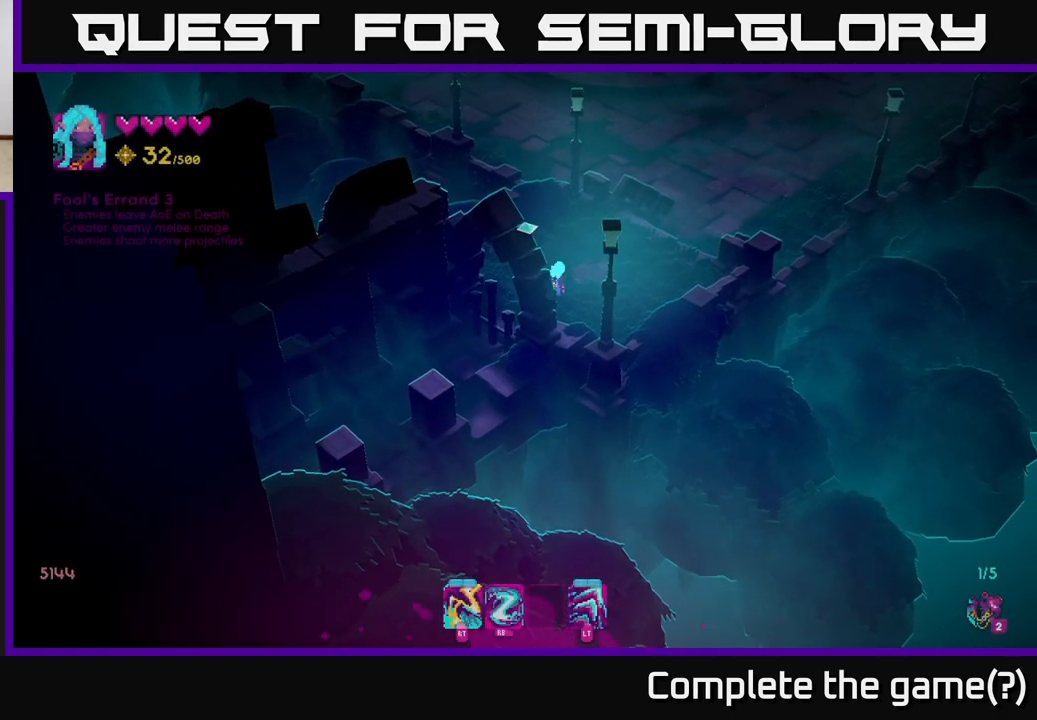
{"buttons": [], "left_stick": "up-right", "right_stick": "center", "events": []}
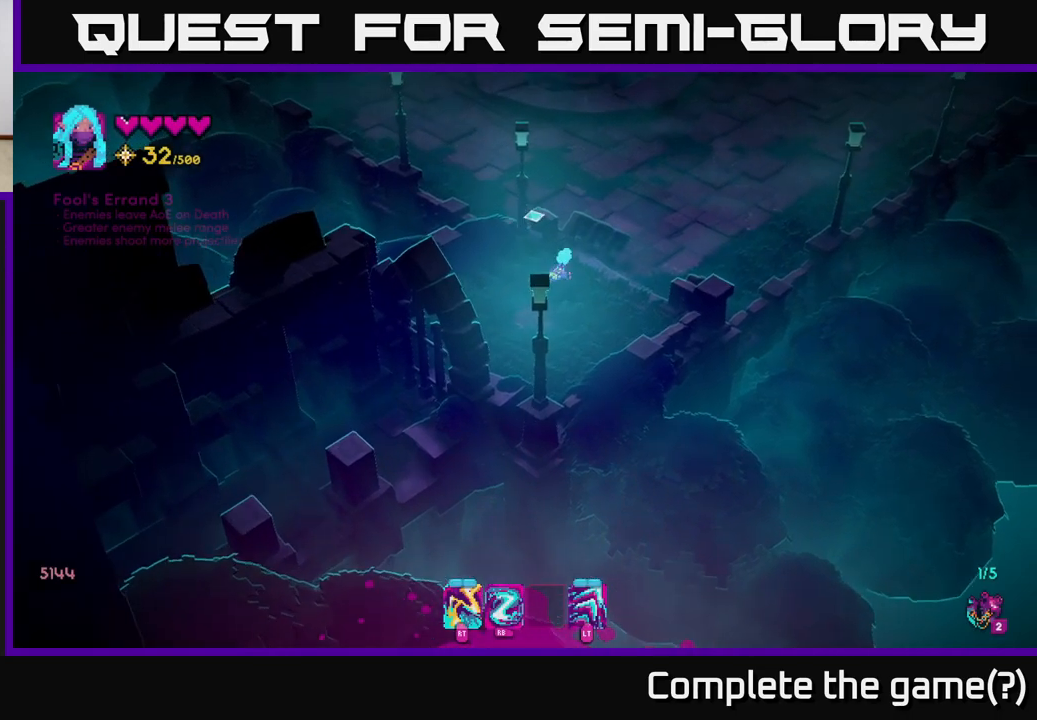
{"buttons": [], "left_stick": "up", "right_stick": "center", "events": [[500, "left_stick", "up"]]}
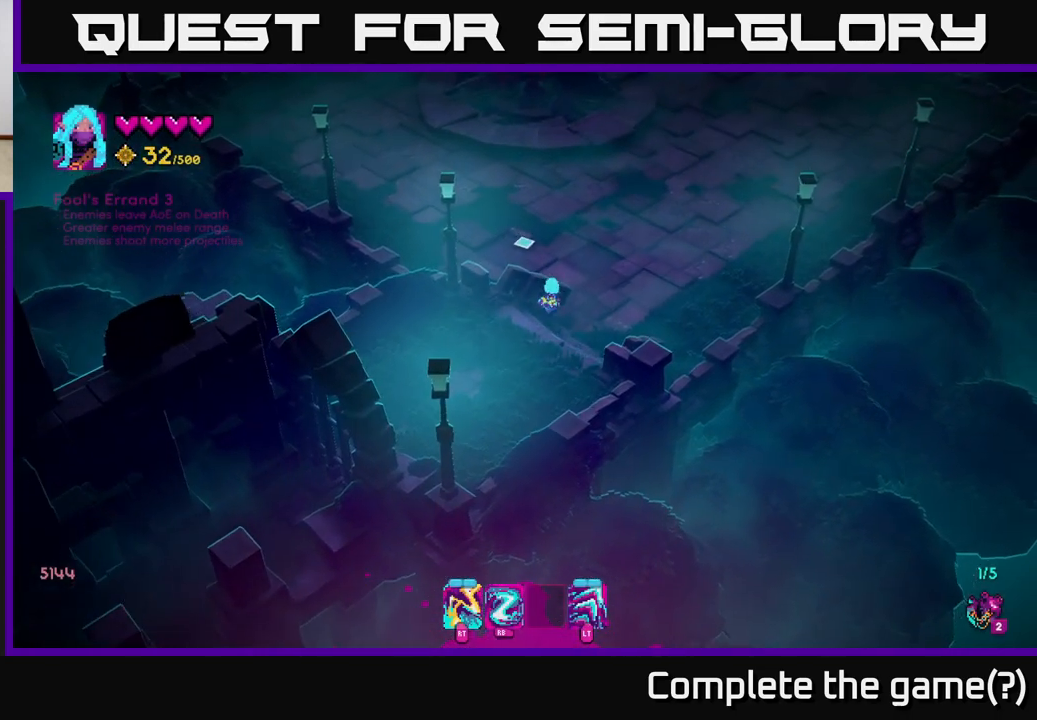
{"buttons": [], "left_stick": "up", "right_stick": "center", "events": [[217, "A", "down"], [283, "A", "up"]]}
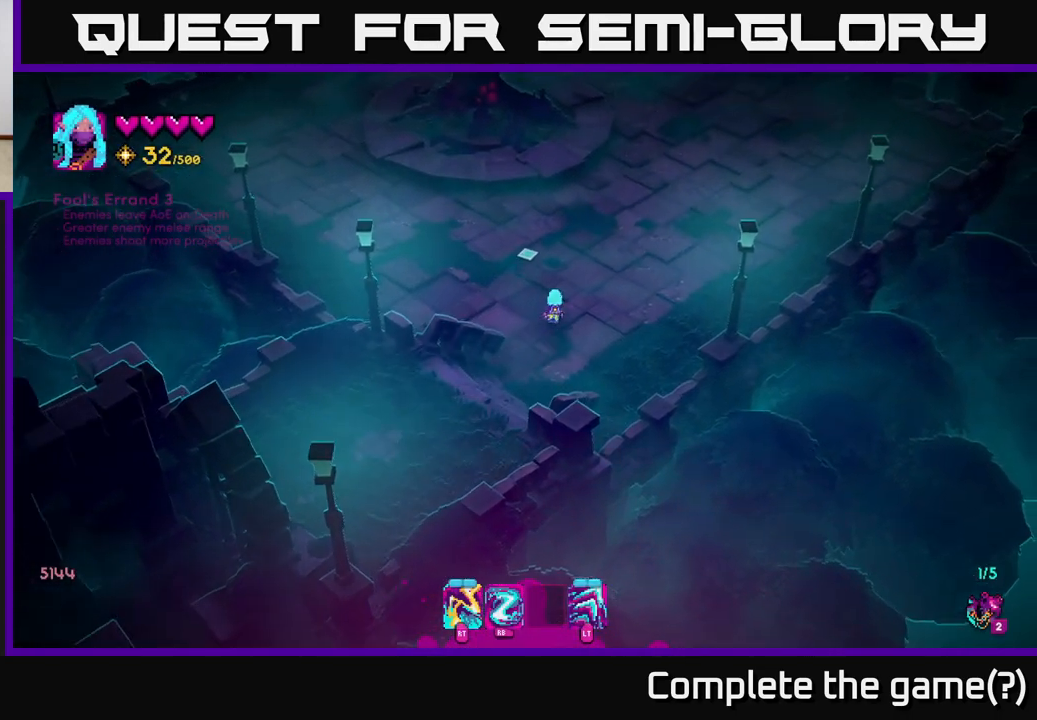
{"buttons": [], "left_stick": "up", "right_stick": "up-left", "events": [[200, "right_stick", "up-left"]]}
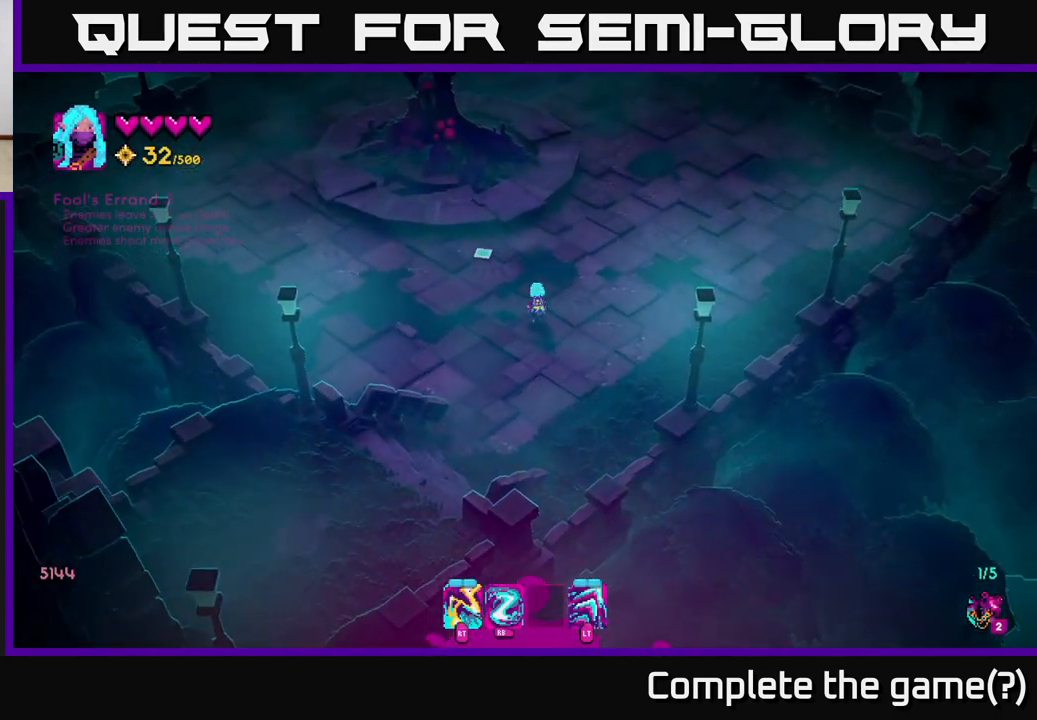
{"buttons": ["A"], "left_stick": "up", "right_stick": "center", "events": [[300, "right_stick", "center"], [467, "A", "down"]]}
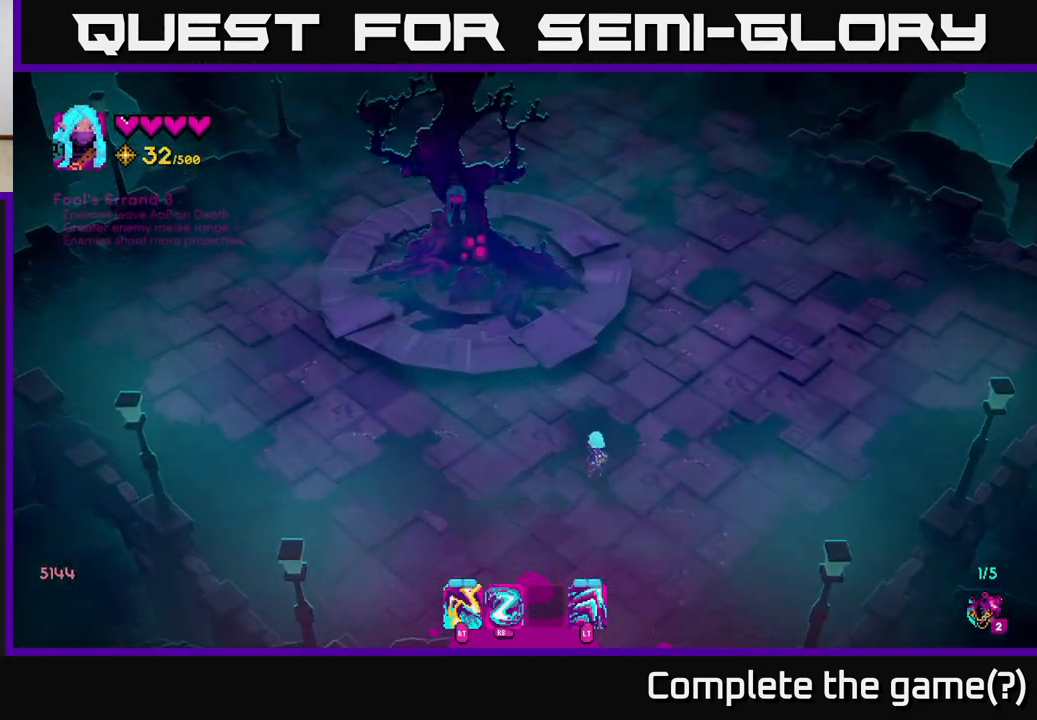
{"buttons": [], "left_stick": "center", "right_stick": "center", "events": [[17, "left_stick", "center"], [83, "A", "up"], [200, "A", "down"], [317, "A", "up"], [417, "A", "down"], [500, "A", "up"]]}
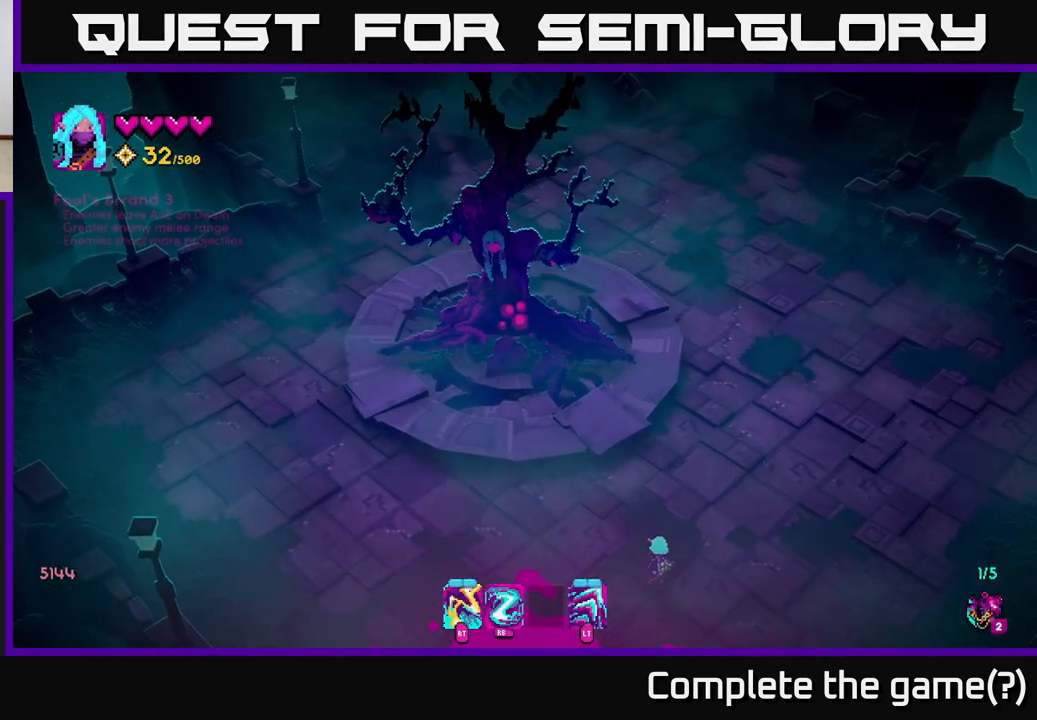
{"buttons": [], "left_stick": "center", "right_stick": "center", "events": [[100, "A", "down"], [183, "A", "up"], [200, "left_stick", "up-right"], [300, "A", "down"], [383, "A", "up"], [483, "left_stick", "center"]]}
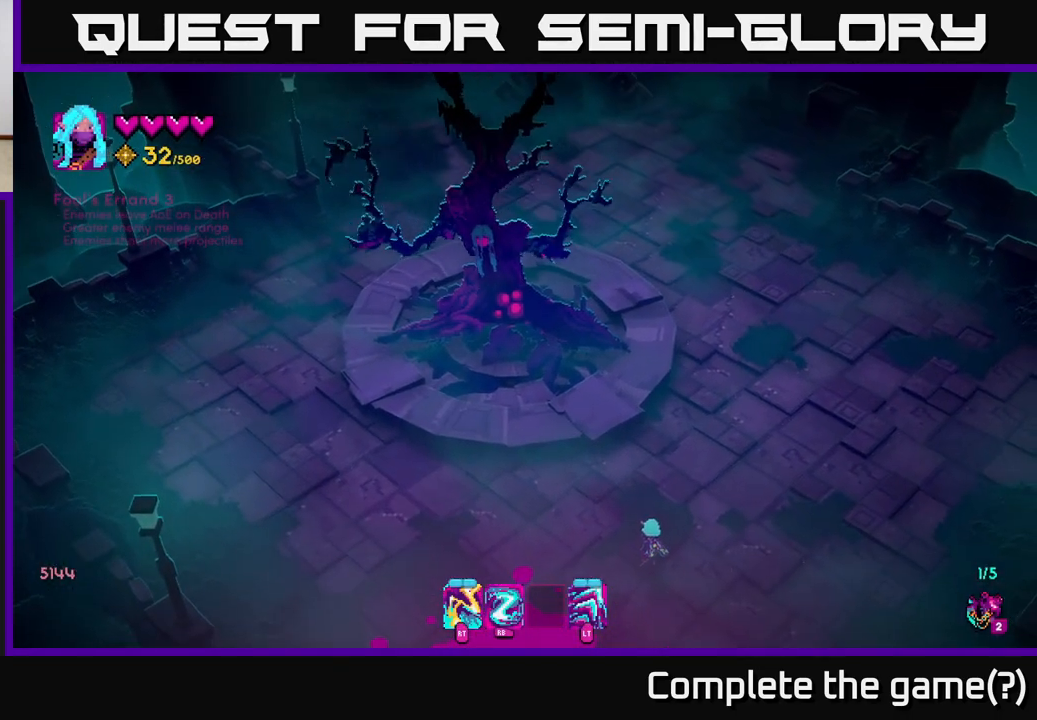
{"buttons": [], "left_stick": "center", "right_stick": "up-left", "events": [[200, "right_stick", "up-left"], [267, "left_stick", "up"], [483, "left_stick", "center"]]}
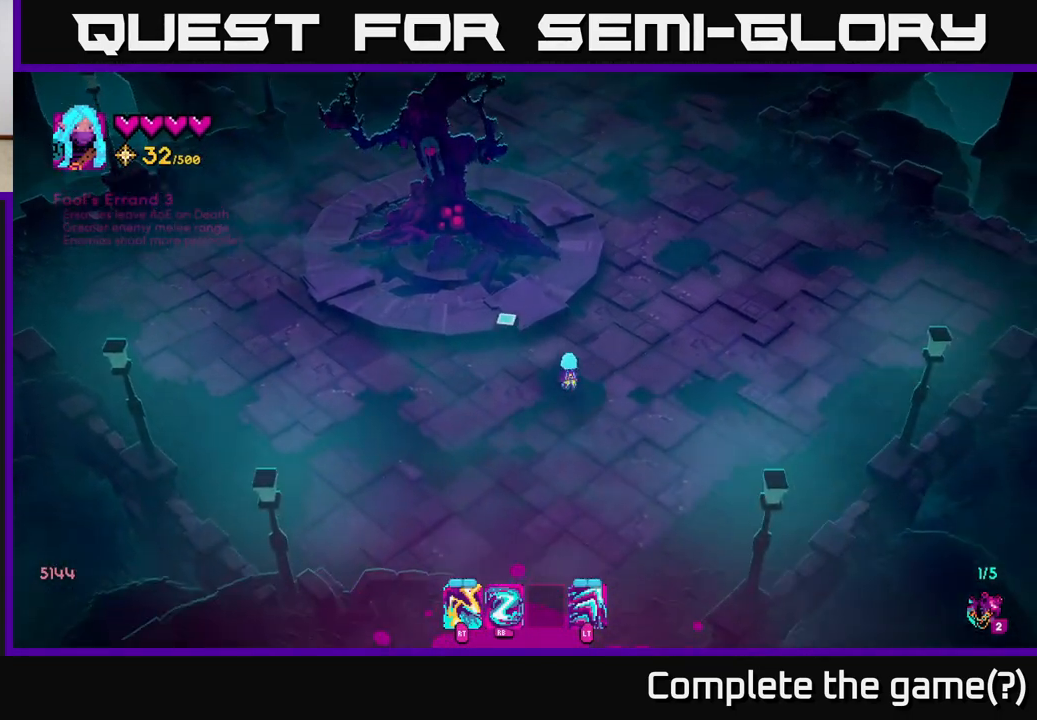
{"buttons": [], "left_stick": "down-right", "right_stick": "up-left", "events": [[67, "left_stick", "up-left"], [133, "R1", "down"], [200, "R1", "up"], [200, "left_stick", "down-right"]]}
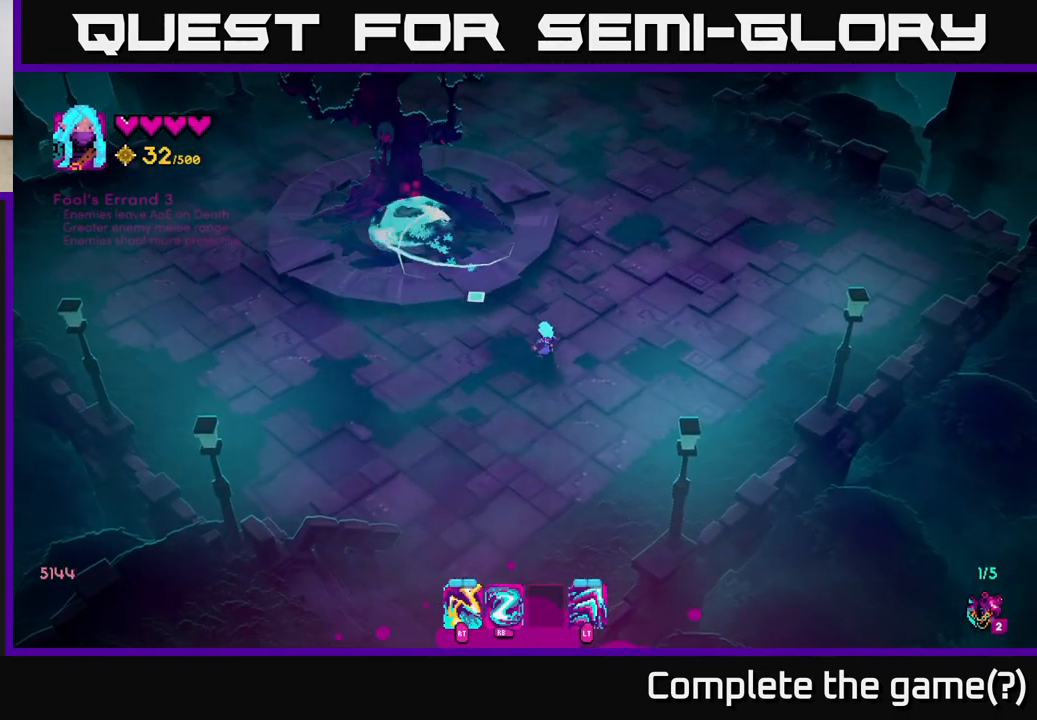
{"buttons": [], "left_stick": "up-left", "right_stick": "up-left", "events": [[233, "left_stick", "left"], [350, "left_stick", "up-left"]]}
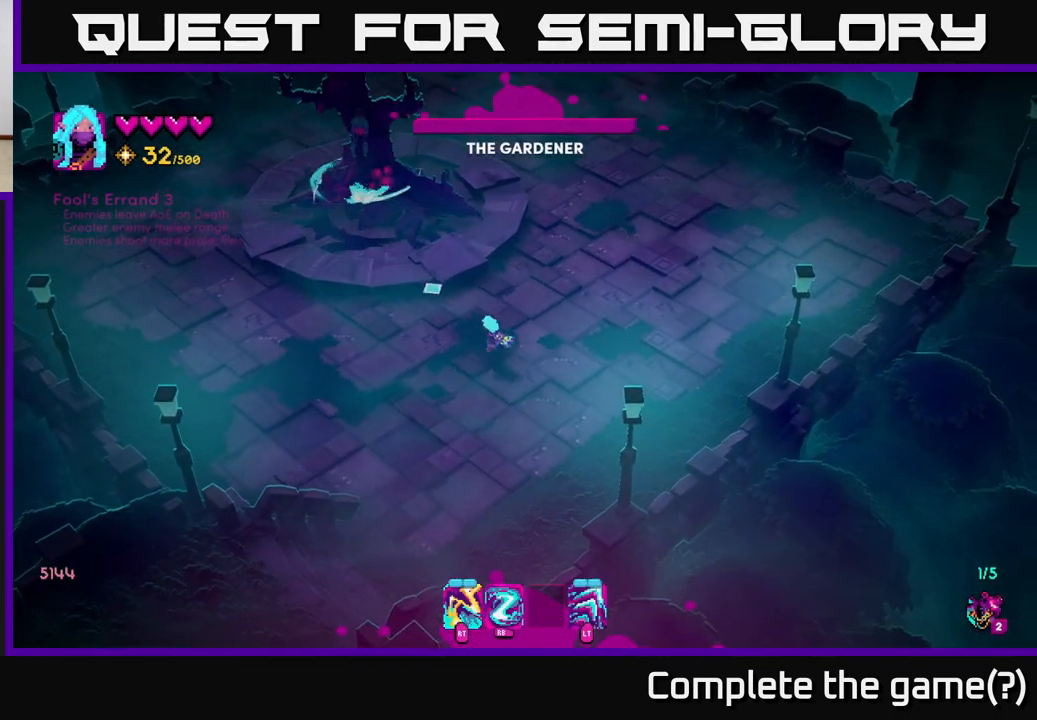
{"buttons": ["R2"], "left_stick": "center", "right_stick": "up", "events": [[67, "R2", "down"], [167, "left_stick", "left"], [267, "right_stick", "up"], [400, "left_stick", "center"]]}